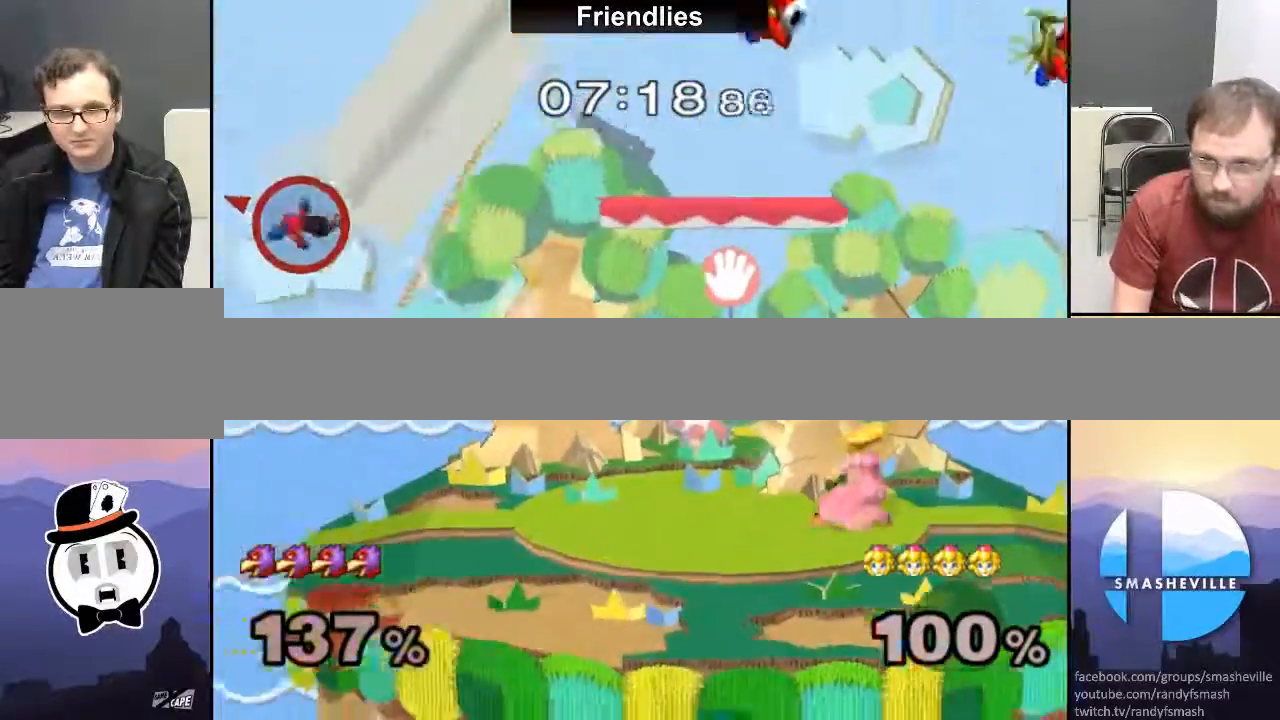
Gameplay with a controller (Nintendo layout); each line is a JSON object with the inputs held at the frame after it. "events" lists button and stick changes between this image and that frame as [ms after this image, input, new state], when the widget could be followed in between. Not read: L3 R3.
{"buttons": [], "left_stick": "left", "right_stick": "center", "events": [[50, "B", "down"], [333, "left_stick", "center"], [383, "B", "up"], [467, "left_stick", "left"]]}
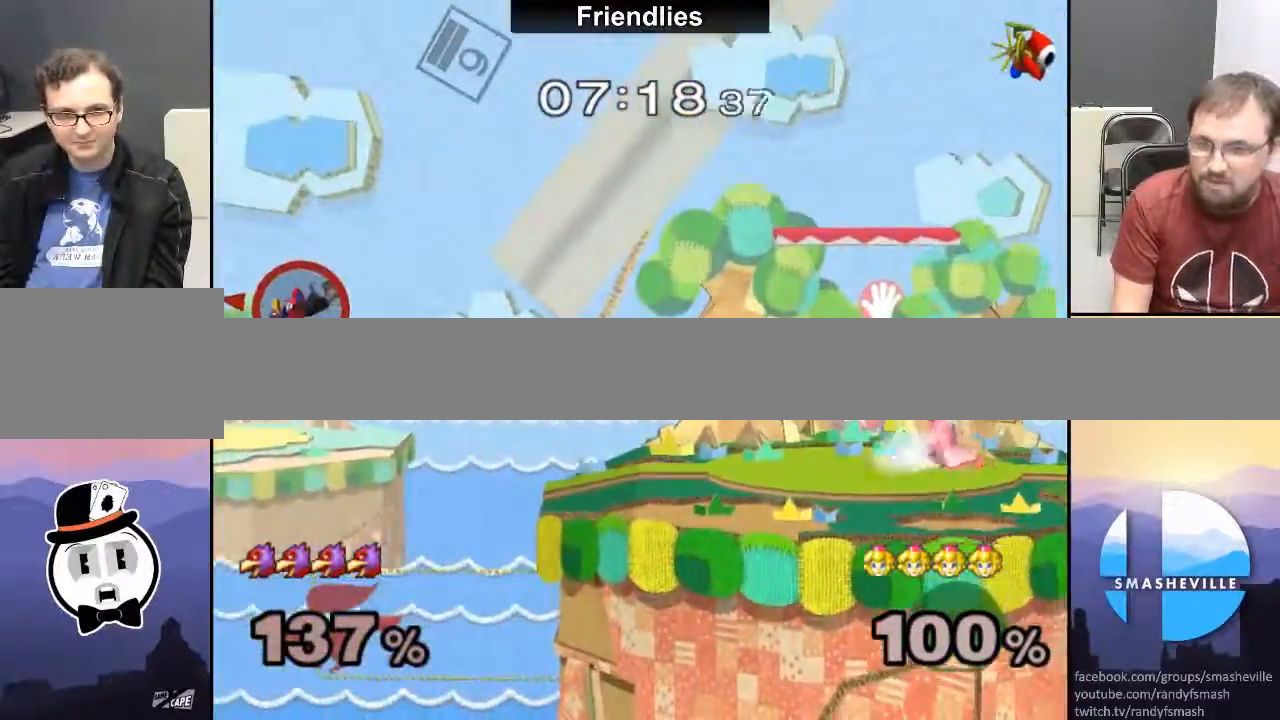
{"buttons": [], "left_stick": "center", "right_stick": "center", "events": [[217, "X", "down"], [433, "X", "up"], [433, "left_stick", "center"]]}
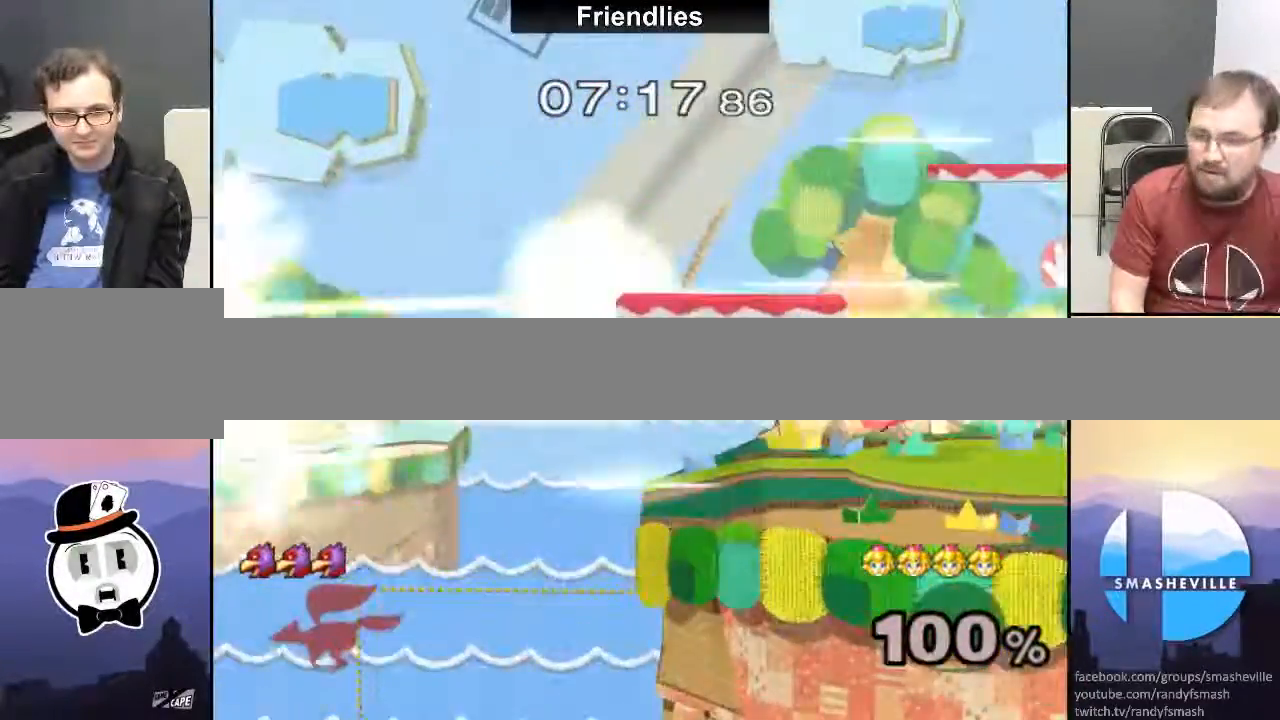
{"buttons": ["B"], "left_stick": "down", "right_stick": "center", "events": [[33, "Z", "down"], [83, "Z", "up"], [167, "left_stick", "down"], [300, "B", "down"], [350, "B", "up"], [383, "B", "down"]]}
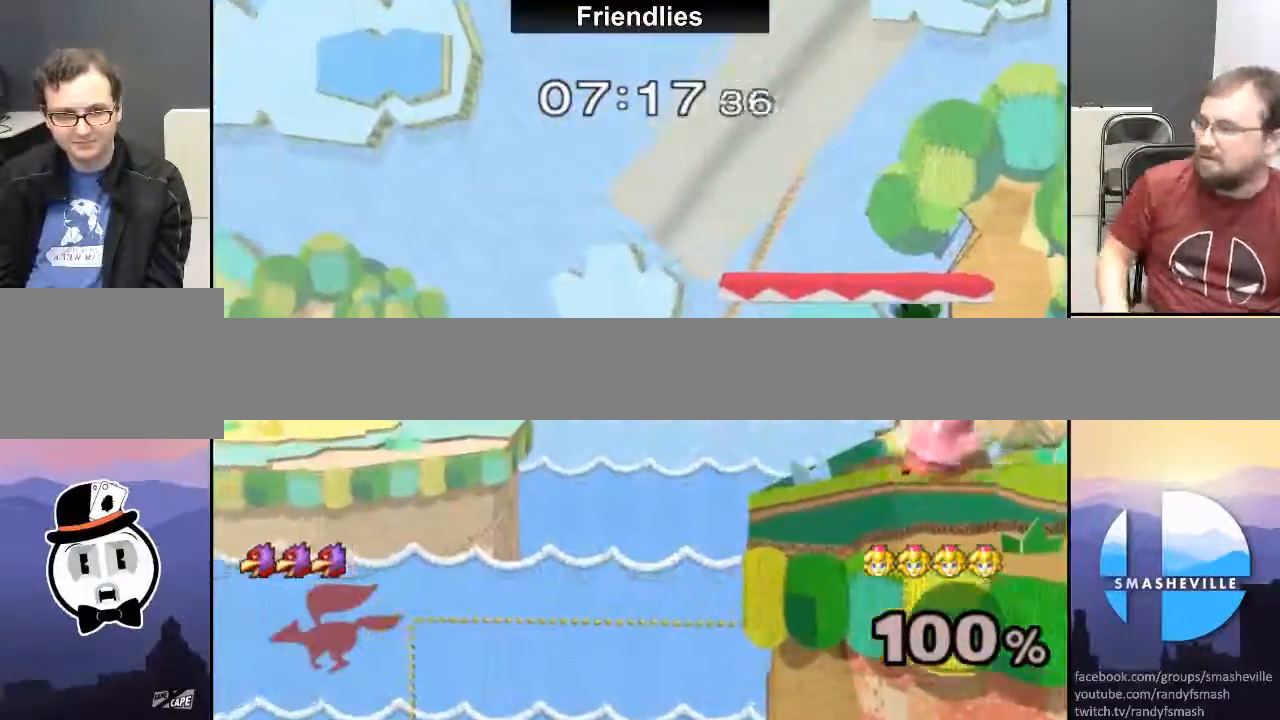
{"buttons": ["X"], "left_stick": "center", "right_stick": "center", "events": [[83, "B", "up"], [83, "left_stick", "center"], [333, "X", "down"]]}
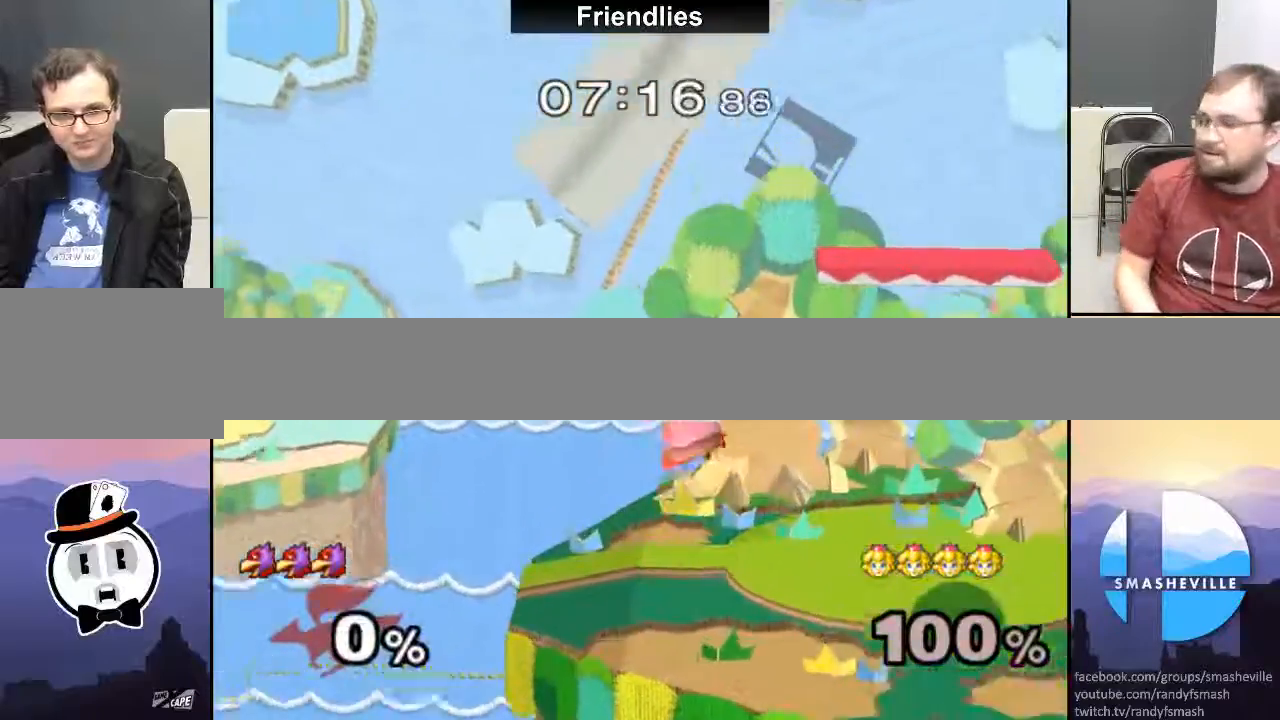
{"buttons": ["R1"], "left_stick": "down-right", "right_stick": "center", "events": [[17, "X", "up"], [17, "left_stick", "left"], [83, "left_stick", "down-left"], [133, "R1", "down"], [267, "left_stick", "center"], [300, "R1", "up"], [333, "left_stick", "right"], [400, "R1", "down"], [433, "left_stick", "down-right"]]}
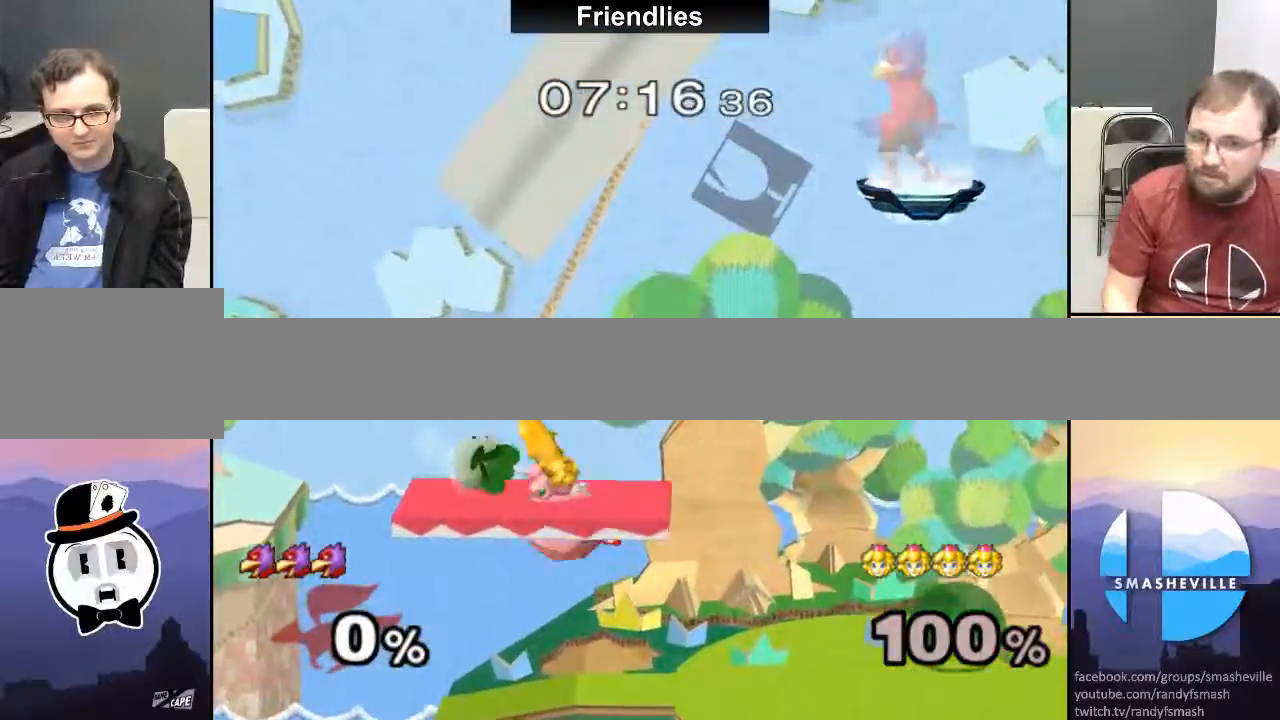
{"buttons": ["X"], "left_stick": "left", "right_stick": "center", "events": [[267, "left_stick", "center"], [283, "R1", "up"], [400, "left_stick", "left"], [433, "X", "down"]]}
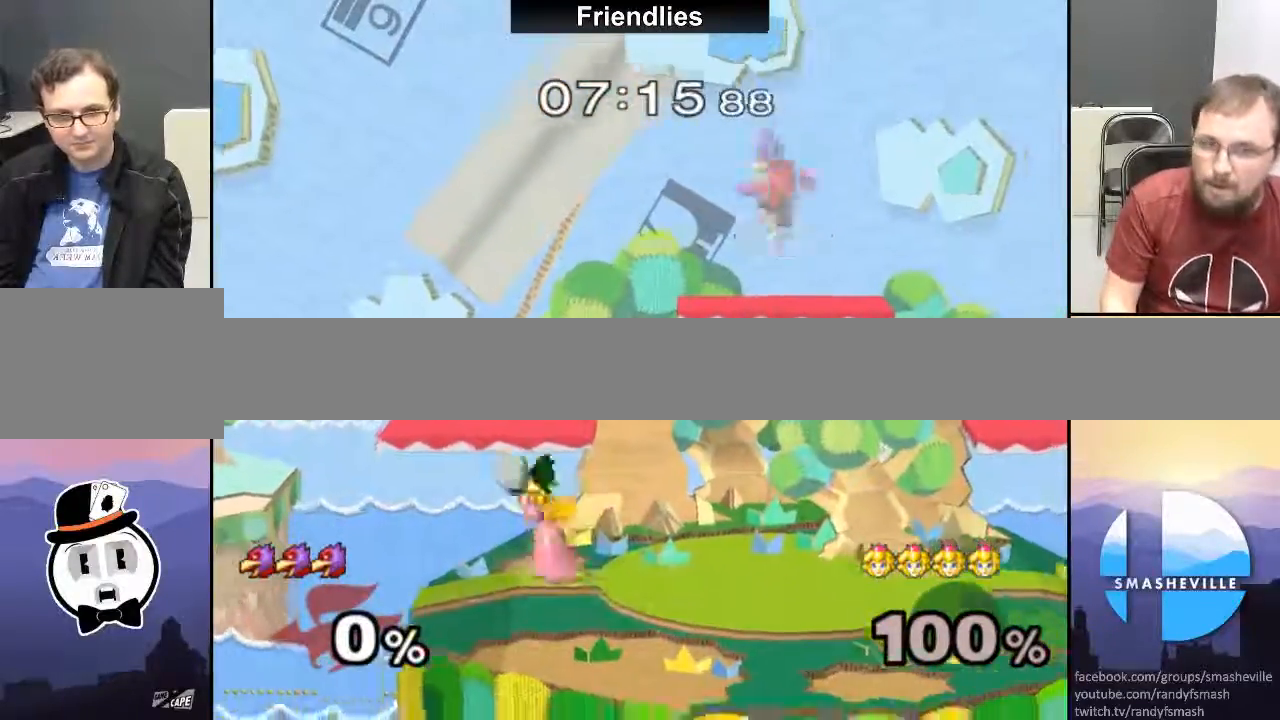
{"buttons": ["R1"], "left_stick": "up-left", "right_stick": "center", "events": [[150, "X", "up"], [217, "left_stick", "down-right"], [283, "R1", "down"], [467, "left_stick", "up-left"]]}
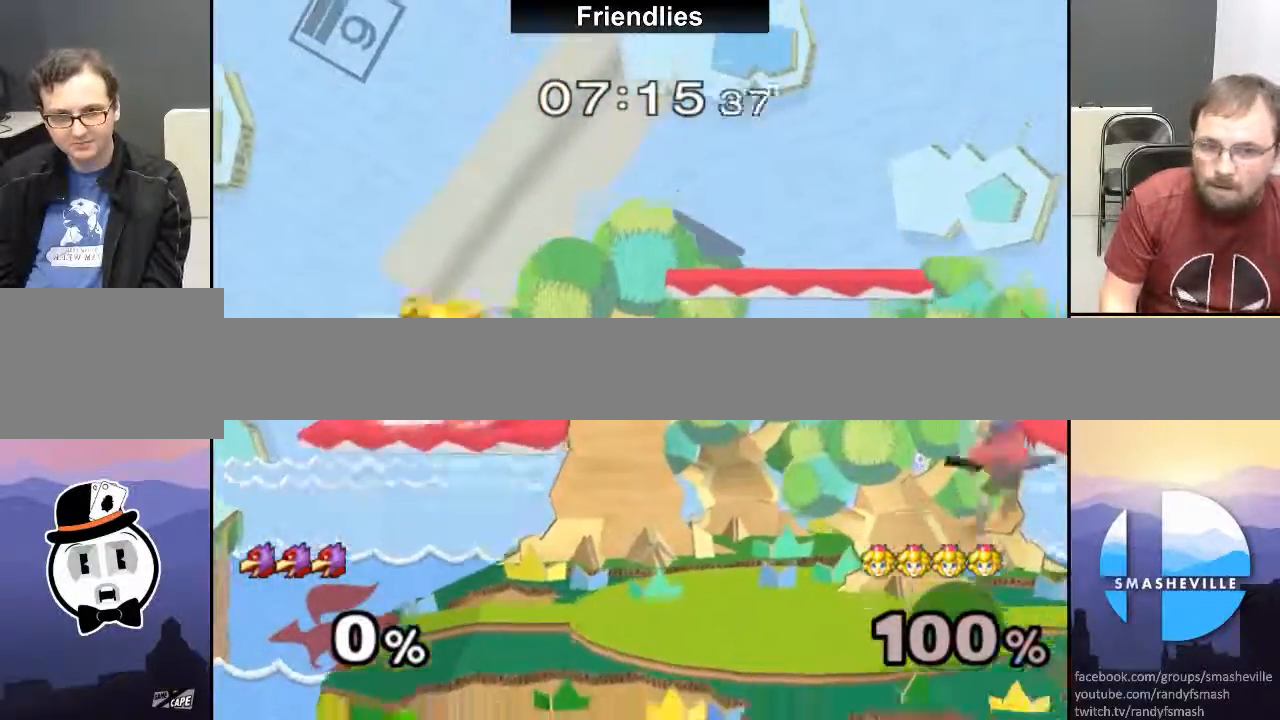
{"buttons": [], "left_stick": "center", "right_stick": "center", "events": [[83, "left_stick", "down-left"], [133, "left_stick", "down"], [317, "R1", "up"], [367, "left_stick", "center"]]}
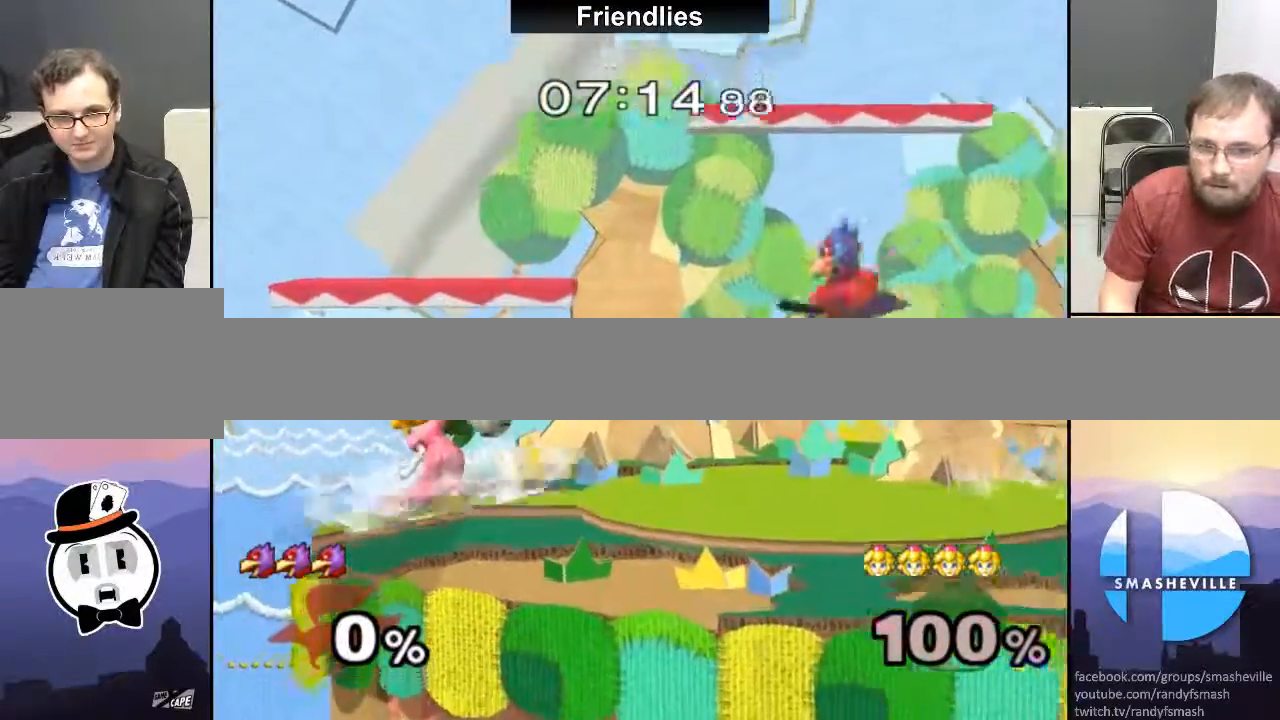
{"buttons": ["R1"], "left_stick": "left", "right_stick": "center", "events": [[67, "left_stick", "right"], [167, "R1", "down"], [317, "left_stick", "left"]]}
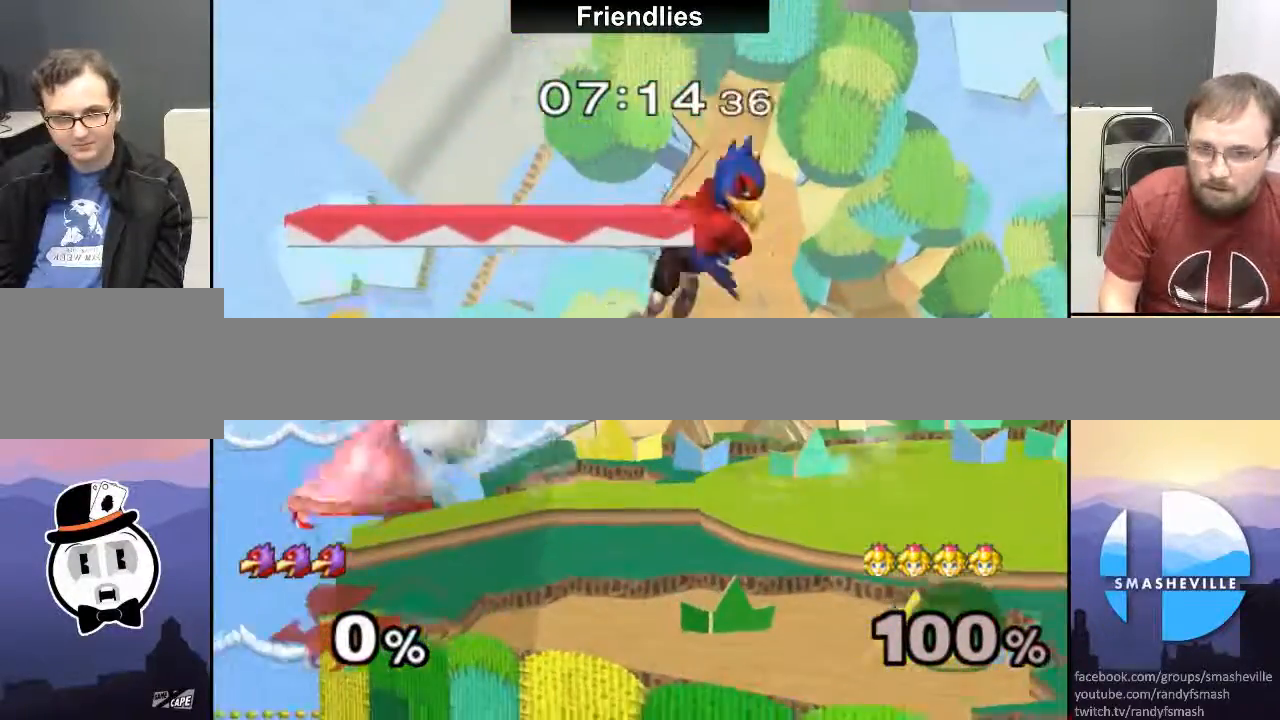
{"buttons": [], "left_stick": "left", "right_stick": "center", "events": [[150, "left_stick", "center"], [217, "R1", "up"], [400, "left_stick", "left"]]}
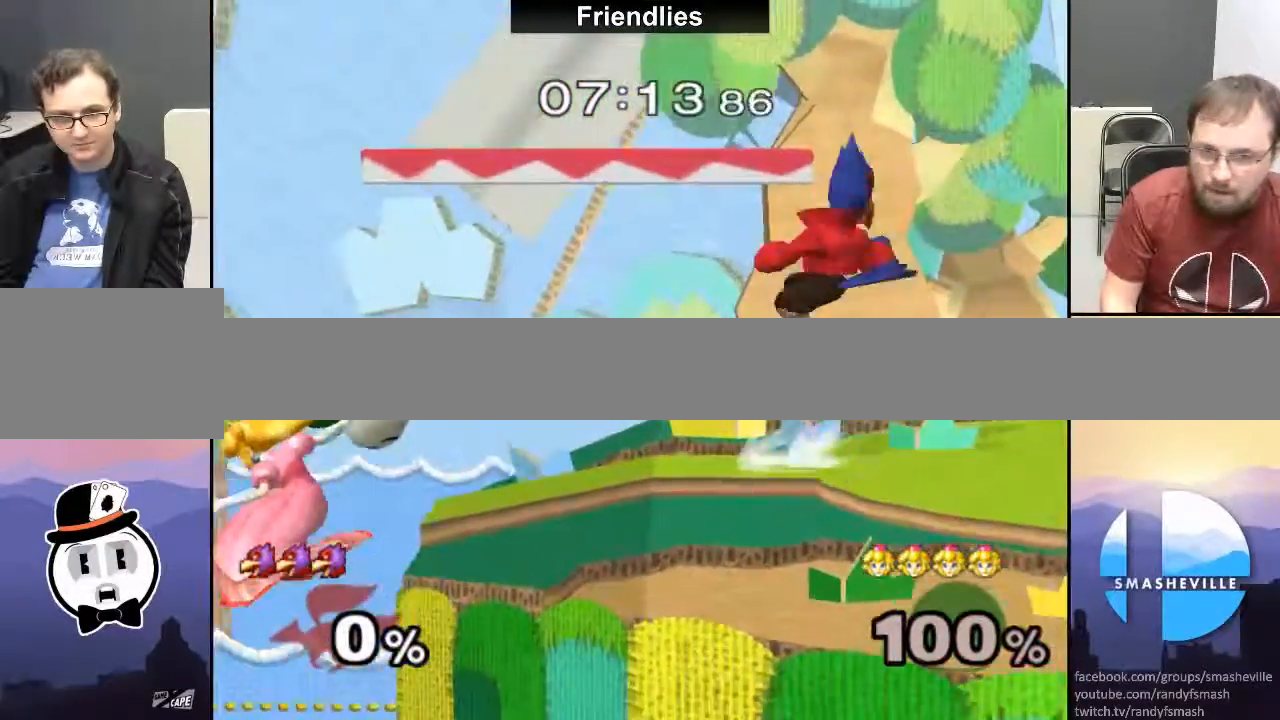
{"buttons": [], "left_stick": "right", "right_stick": "down-right", "events": [[33, "left_stick", "center"], [83, "X", "down"], [183, "X", "up"], [217, "left_stick", "right"], [467, "right_stick", "down-right"]]}
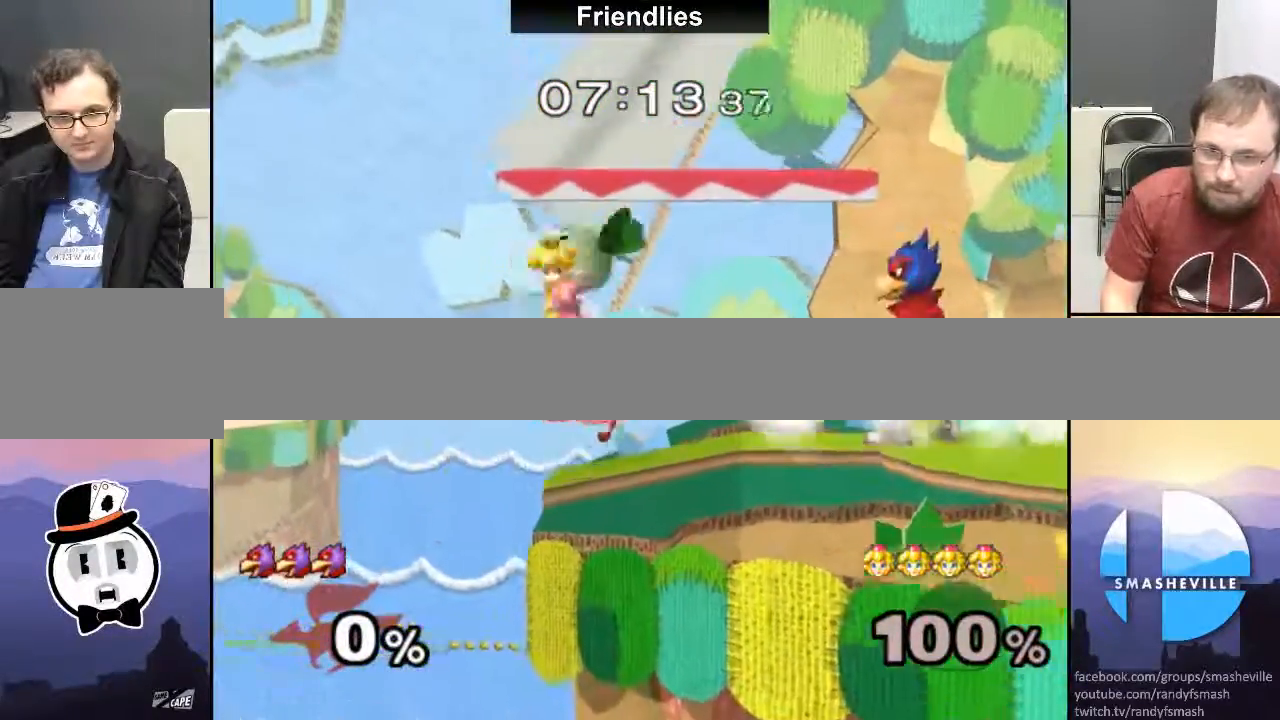
{"buttons": ["A", "X"], "left_stick": "center", "right_stick": "center", "events": [[117, "right_stick", "center"], [217, "X", "down"], [400, "left_stick", "center"], [467, "A", "down"]]}
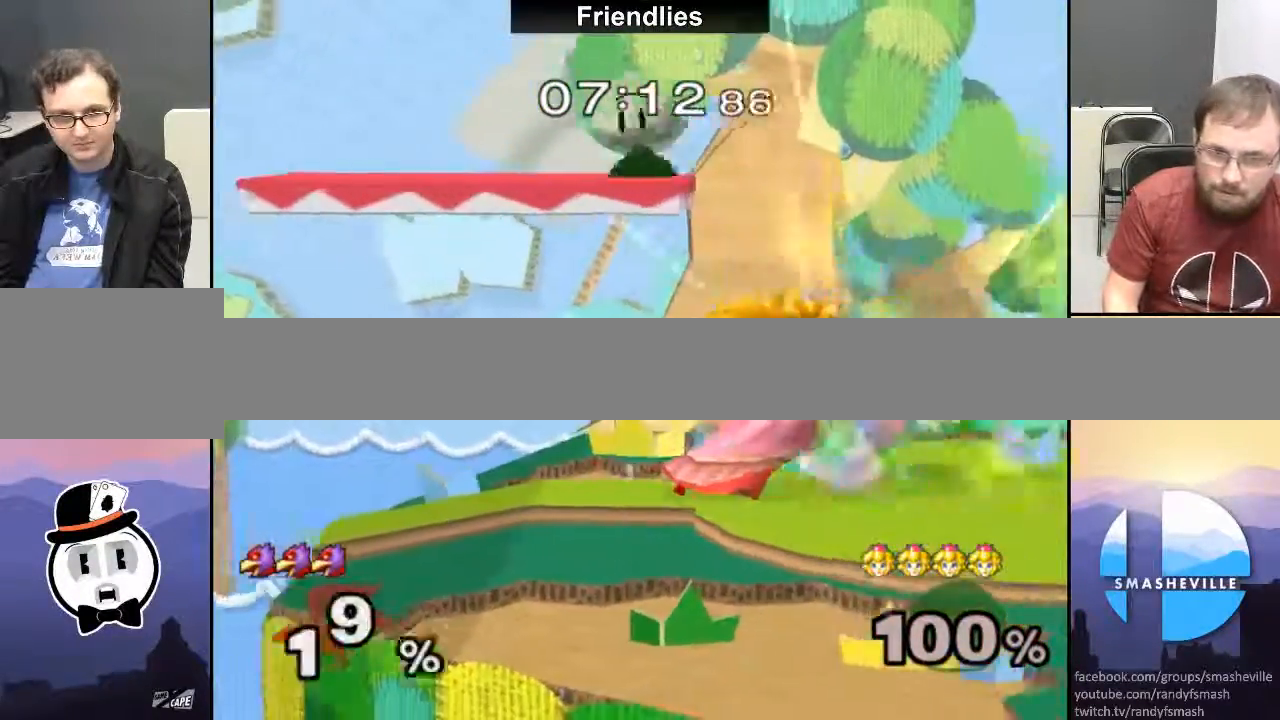
{"buttons": [], "left_stick": "down", "right_stick": "center", "events": [[83, "A", "up"], [117, "X", "up"], [150, "left_stick", "down"], [317, "right_stick", "down"], [400, "right_stick", "center"]]}
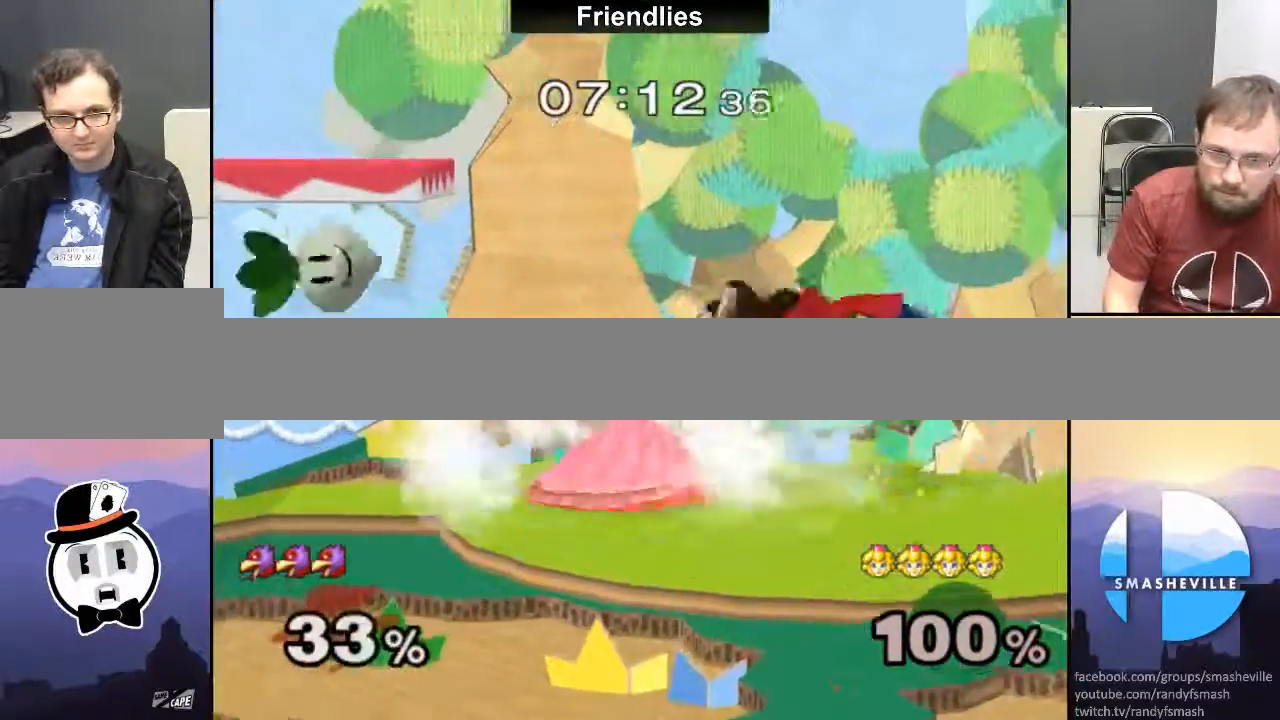
{"buttons": [], "left_stick": "center", "right_stick": "down", "events": [[150, "right_stick", "down"], [283, "right_stick", "center"], [367, "right_stick", "down"], [433, "left_stick", "center"]]}
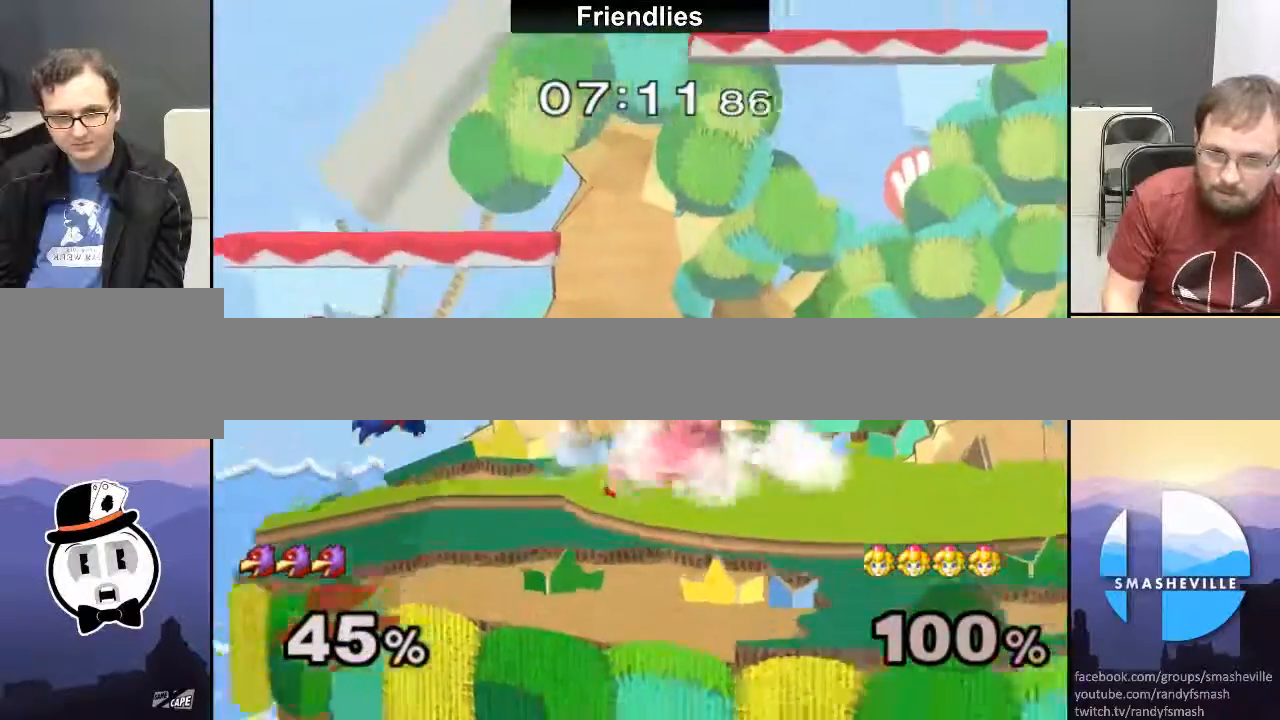
{"buttons": [], "left_stick": "left", "right_stick": "center", "events": [[33, "right_stick", "center"], [200, "left_stick", "left"]]}
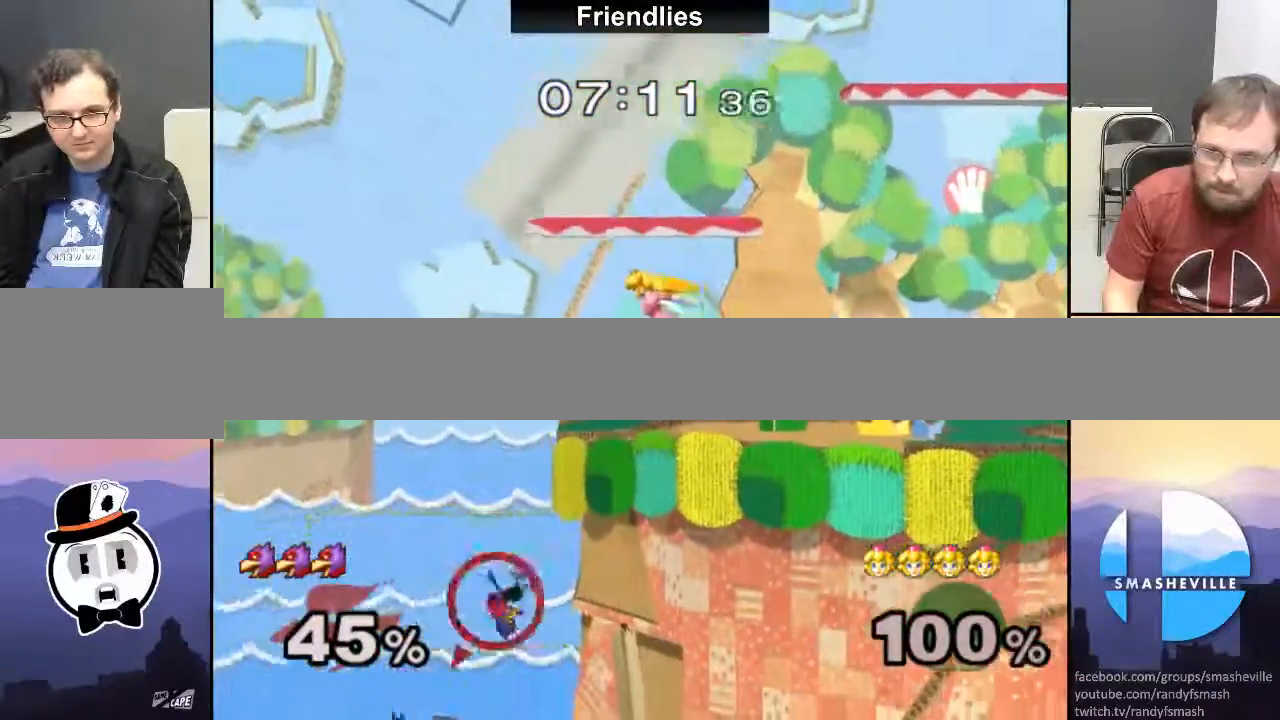
{"buttons": ["X"], "left_stick": "down-left", "right_stick": "center", "events": [[83, "X", "down"], [117, "left_stick", "down"], [267, "A", "down"], [350, "A", "up"], [450, "left_stick", "down-left"]]}
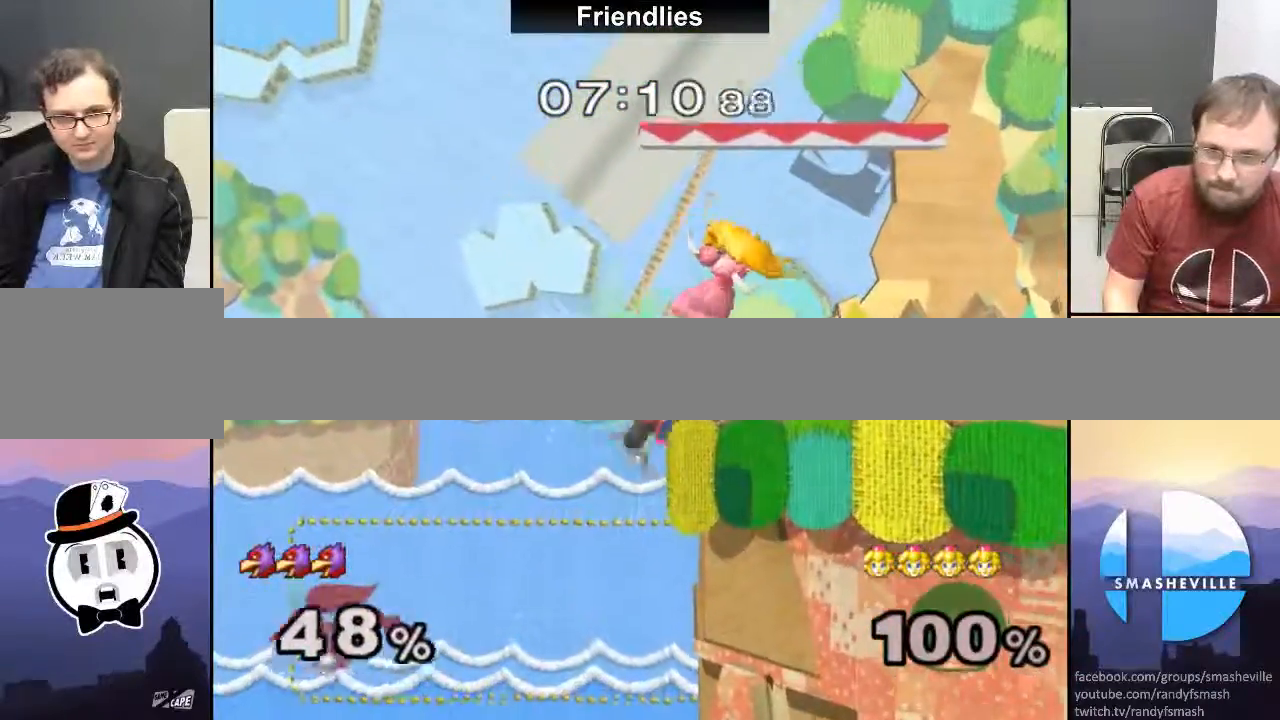
{"buttons": ["X"], "left_stick": "center", "right_stick": "center", "events": [[100, "left_stick", "right"], [283, "left_stick", "center"], [400, "A", "down"], [467, "A", "up"]]}
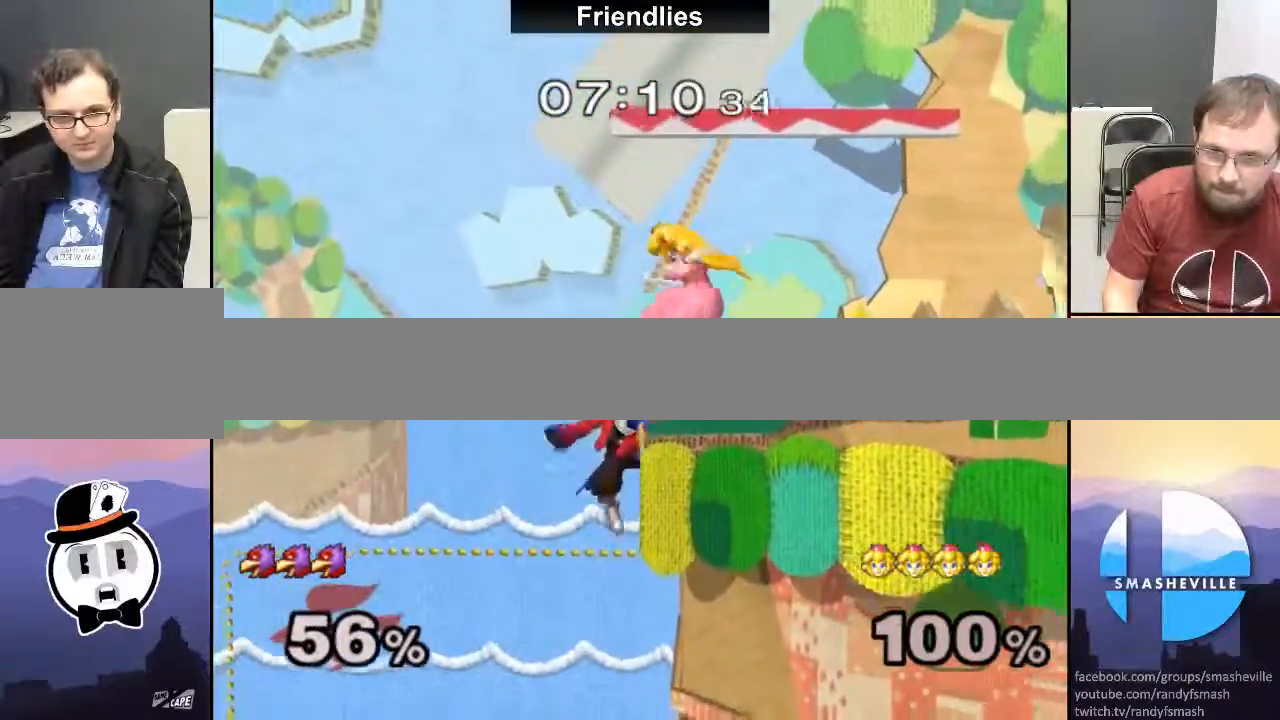
{"buttons": [], "left_stick": "right", "right_stick": "center", "events": [[67, "A", "down"], [167, "A", "up"], [167, "left_stick", "down"], [183, "X", "up"], [250, "left_stick", "center"], [400, "left_stick", "right"]]}
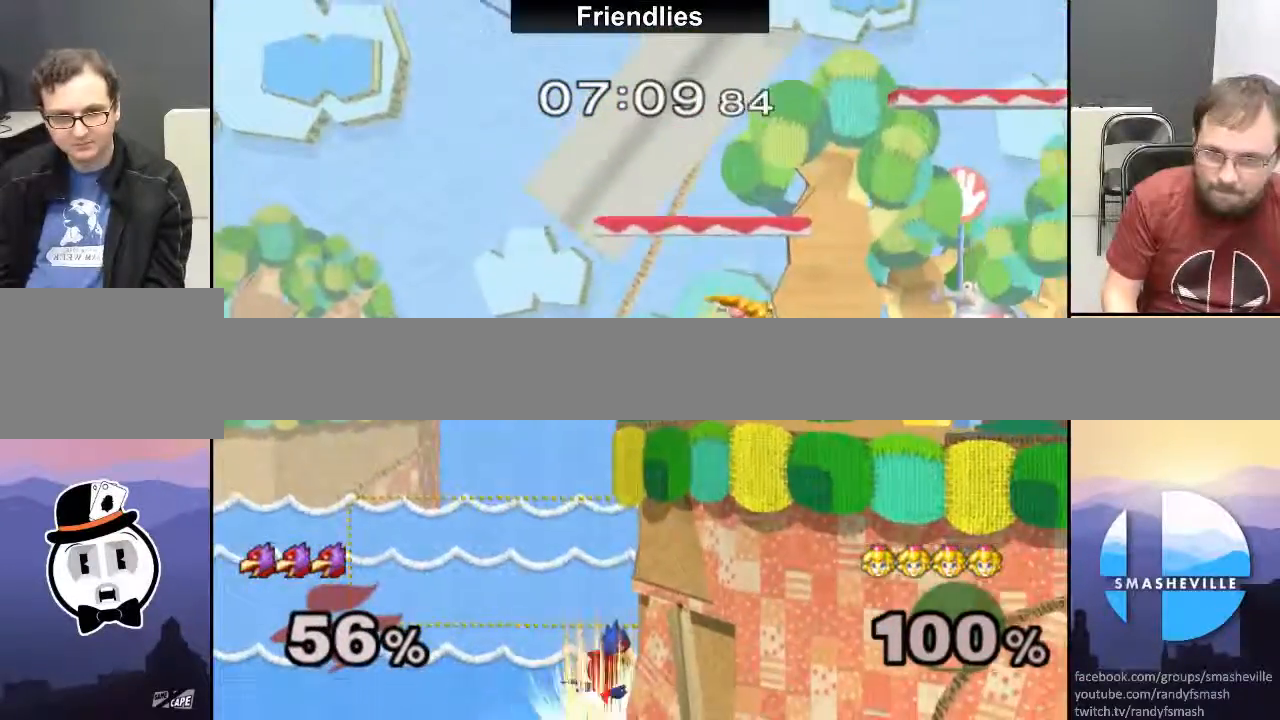
{"buttons": ["Y"], "left_stick": "left", "right_stick": "center", "events": [[33, "Y", "down"], [67, "left_stick", "down"], [183, "left_stick", "down-left"], [283, "left_stick", "center"], [500, "left_stick", "left"]]}
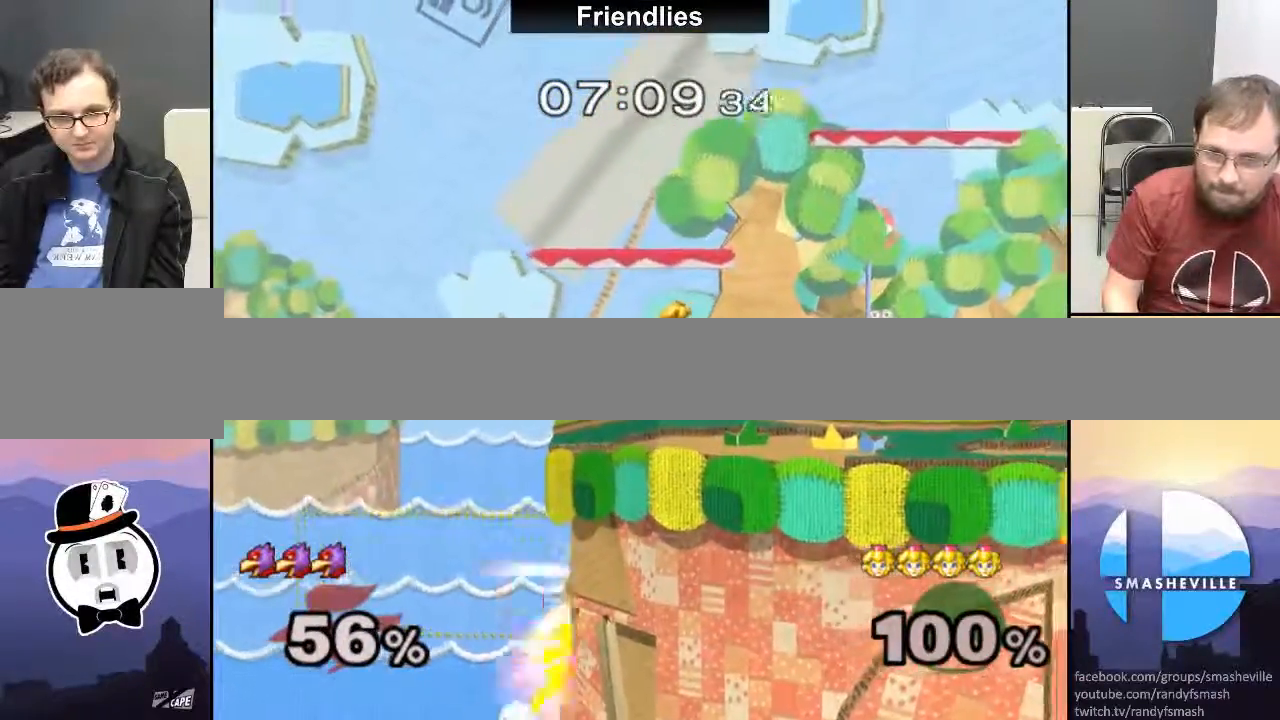
{"buttons": ["Y"], "left_stick": "right", "right_stick": "center", "events": [[150, "right_stick", "left"], [250, "right_stick", "center"], [283, "left_stick", "center"], [333, "left_stick", "right"]]}
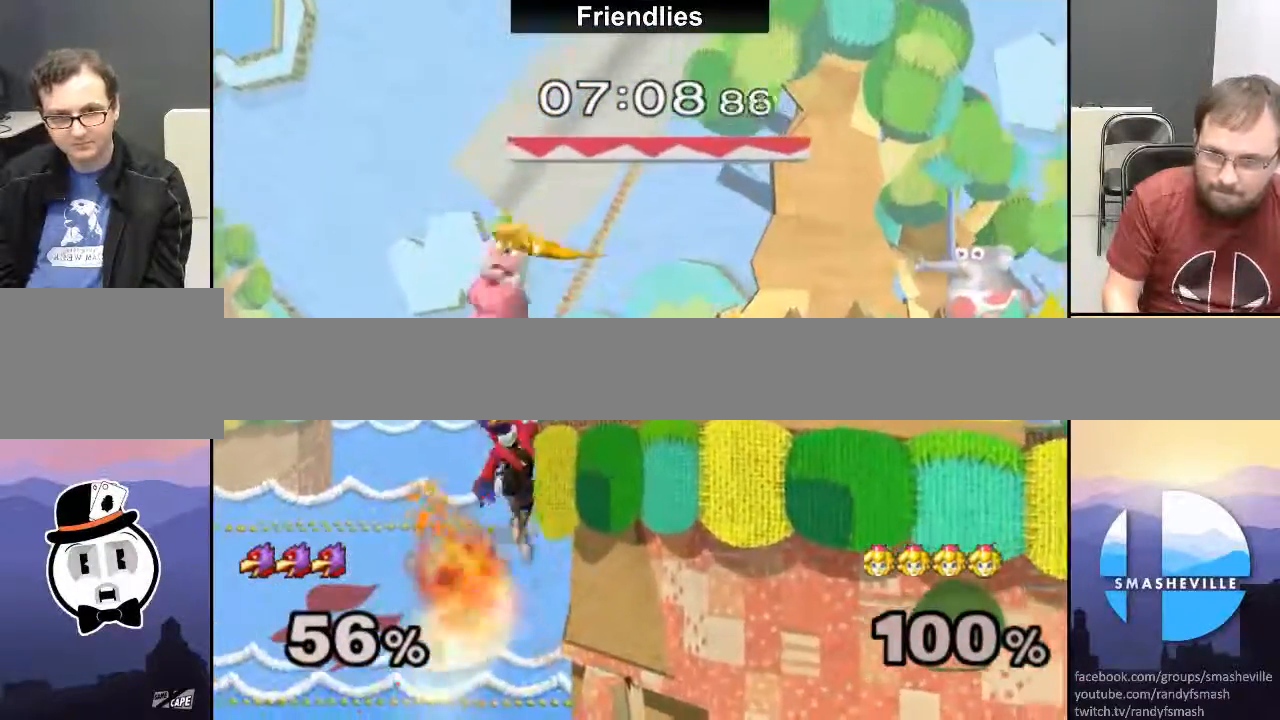
{"buttons": ["Y"], "left_stick": "left", "right_stick": "left", "events": [[400, "left_stick", "center"], [450, "left_stick", "left"], [467, "right_stick", "left"]]}
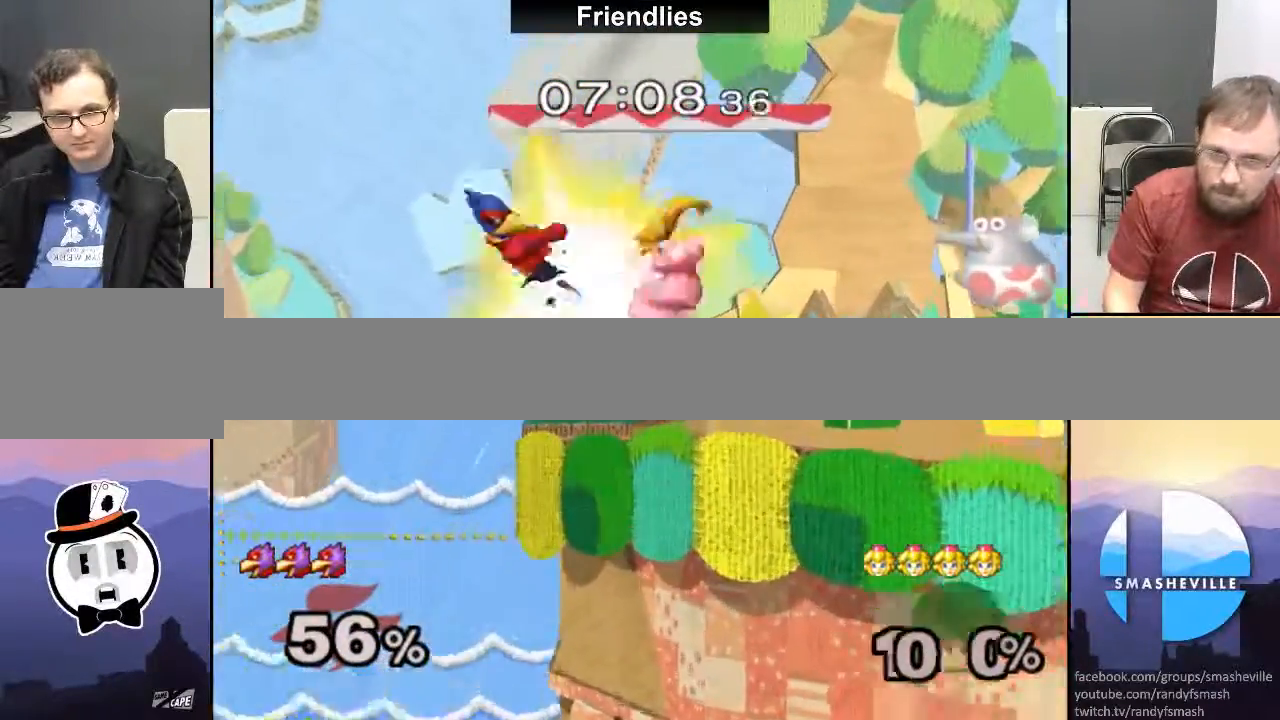
{"buttons": [], "left_stick": "center", "right_stick": "center", "events": [[67, "right_stick", "center"], [217, "left_stick", "up"], [283, "left_stick", "right"], [317, "Y", "up"], [333, "left_stick", "center"]]}
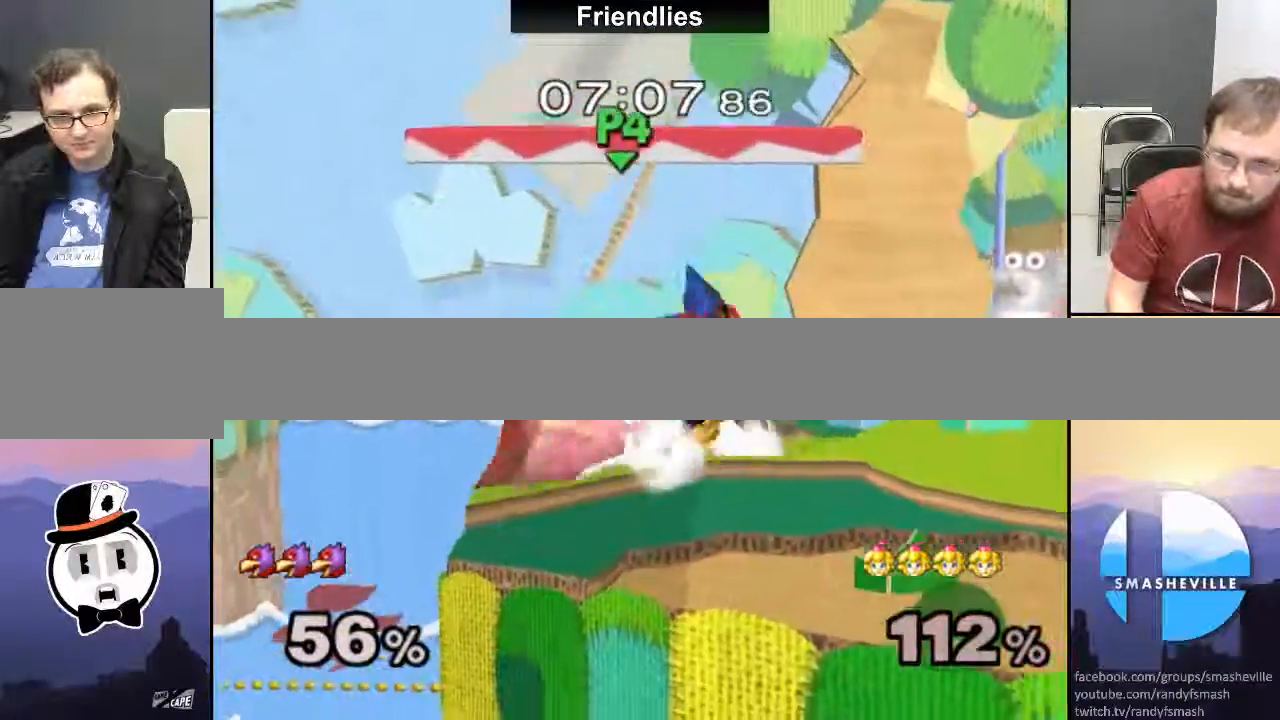
{"buttons": [], "left_stick": "right", "right_stick": "center", "events": [[100, "A", "down"], [150, "A", "up"], [150, "left_stick", "right"], [217, "A", "down"], [317, "A", "up"], [367, "A", "down"], [500, "A", "up"]]}
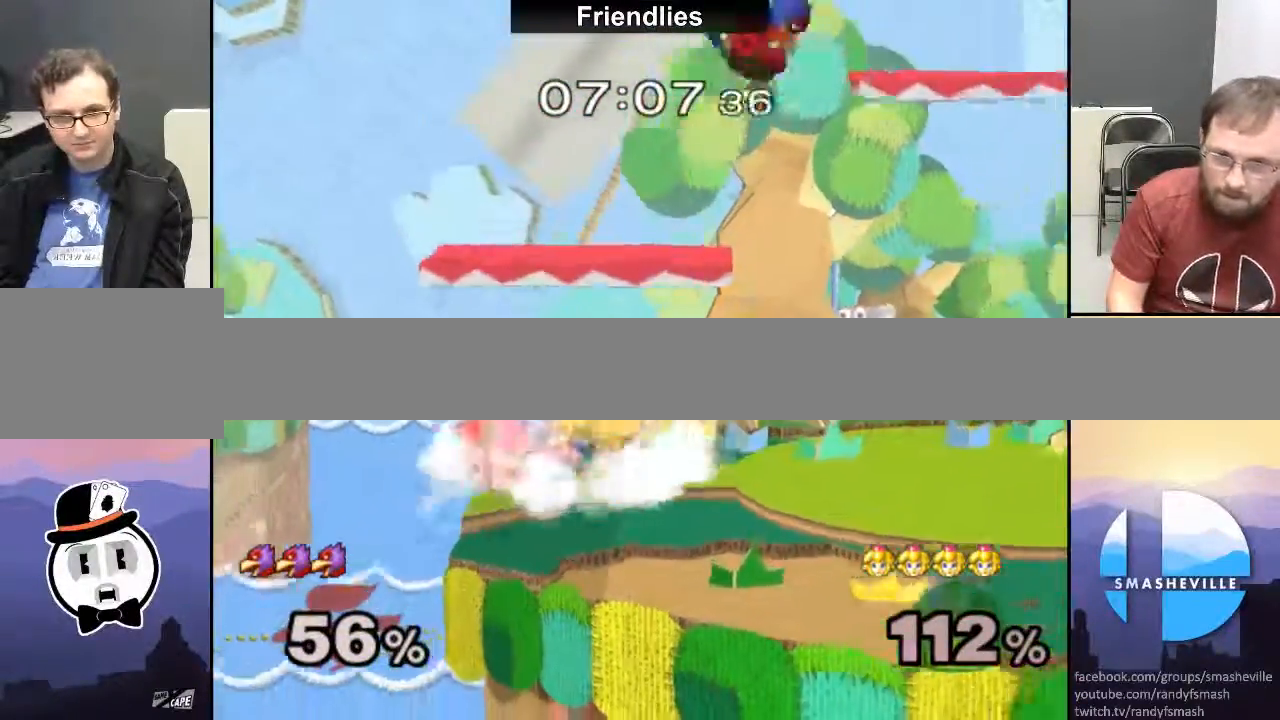
{"buttons": [], "left_stick": "center", "right_stick": "center", "events": [[67, "left_stick", "down-right"], [283, "left_stick", "center"]]}
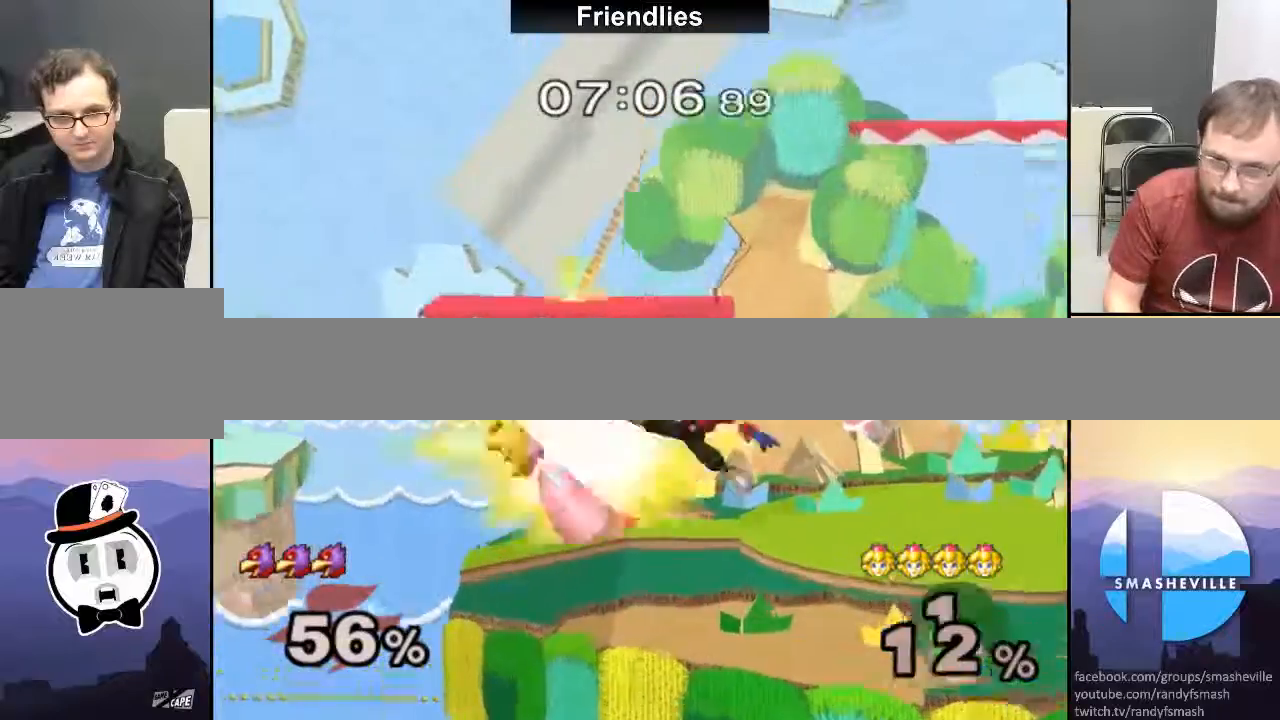
{"buttons": [], "left_stick": "up-right", "right_stick": "center", "events": [[83, "left_stick", "right"], [150, "A", "down"], [350, "A", "up"], [400, "left_stick", "up-right"]]}
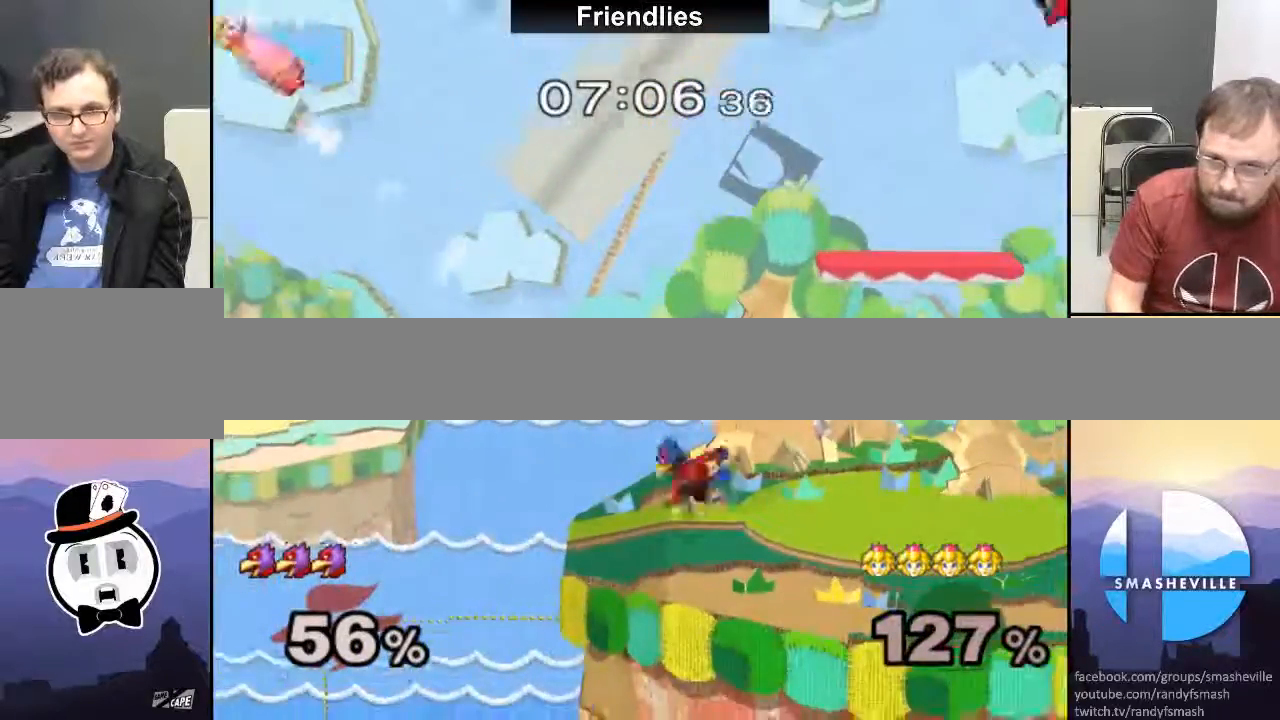
{"buttons": ["X"], "left_stick": "up-right", "right_stick": "center", "events": [[317, "X", "down"], [400, "X", "up"], [467, "X", "down"]]}
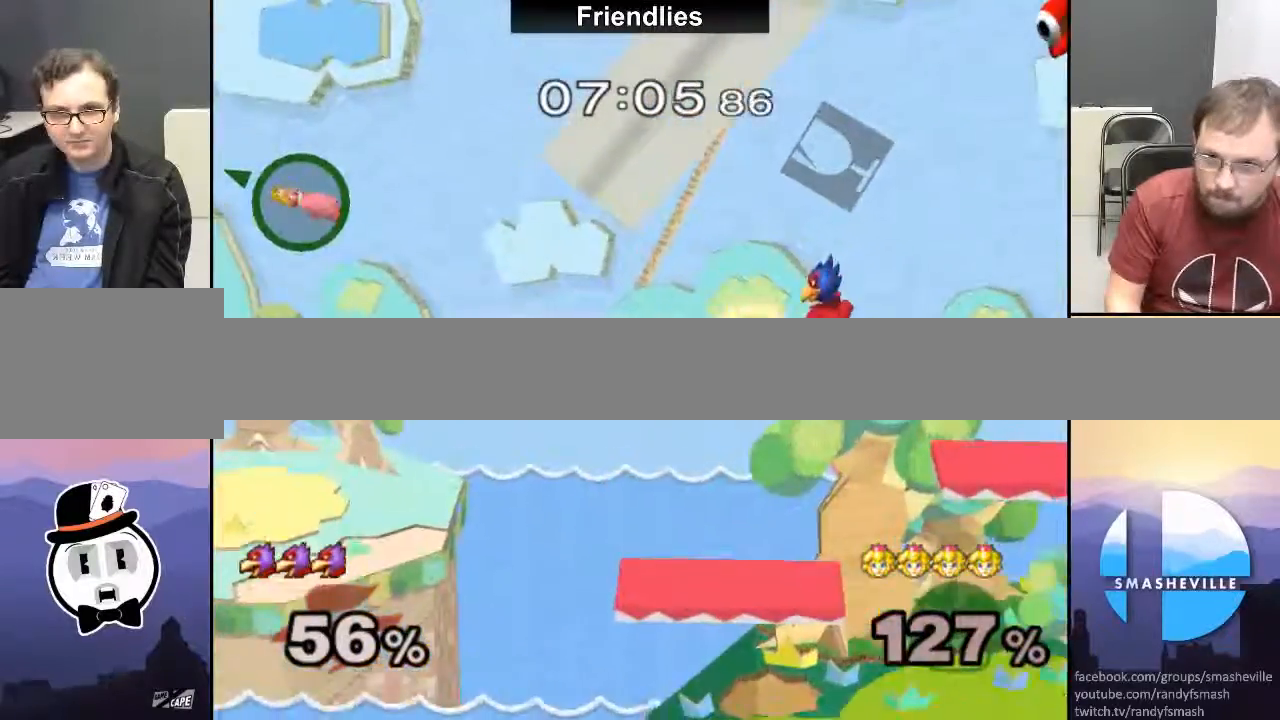
{"buttons": [], "left_stick": "up-right", "right_stick": "center", "events": [[67, "X", "up"], [117, "X", "down"], [183, "X", "up"], [283, "X", "down"], [333, "X", "up"], [400, "X", "down"], [500, "X", "up"]]}
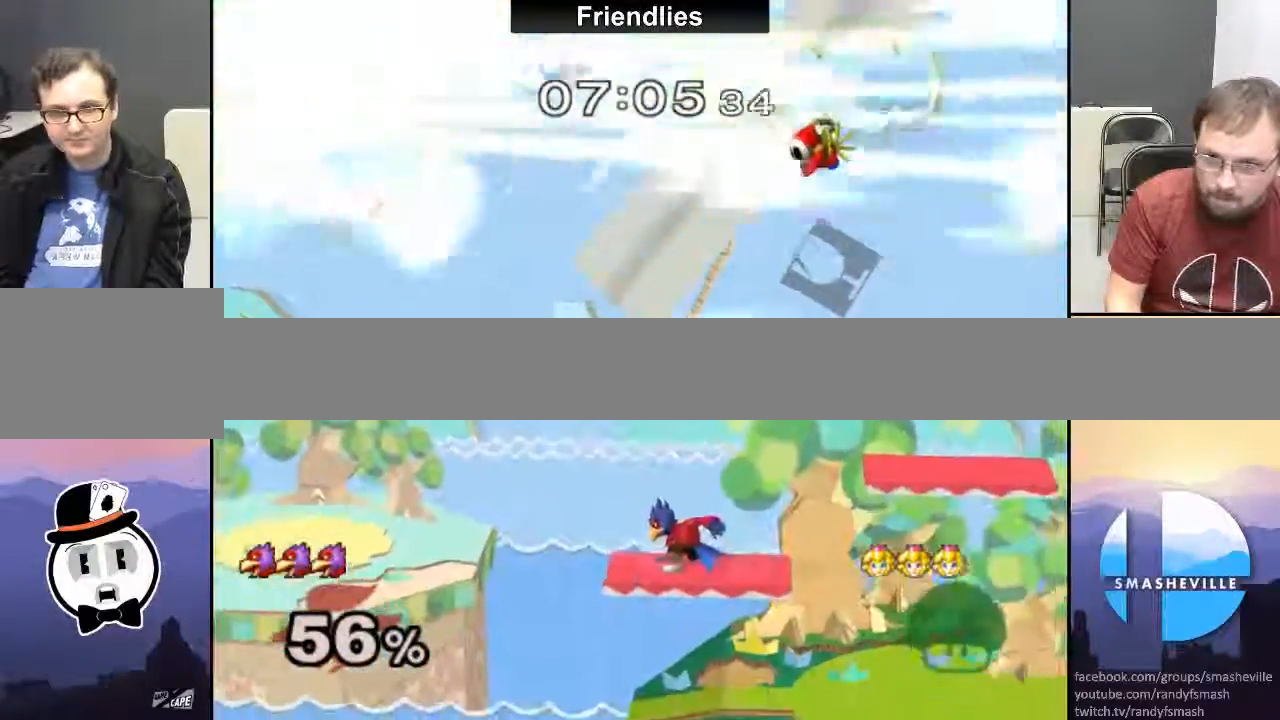
{"buttons": [], "left_stick": "center", "right_stick": "center", "events": [[317, "left_stick", "center"]]}
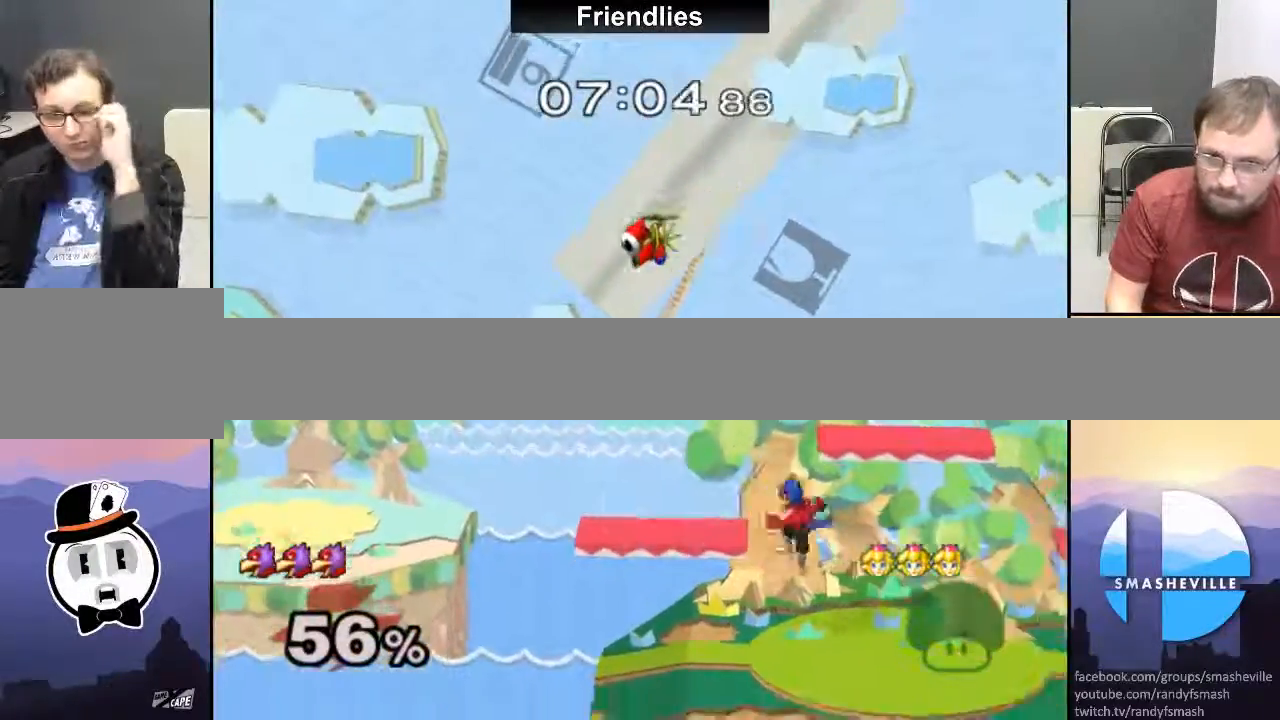
{"buttons": [], "left_stick": "center", "right_stick": "center", "events": []}
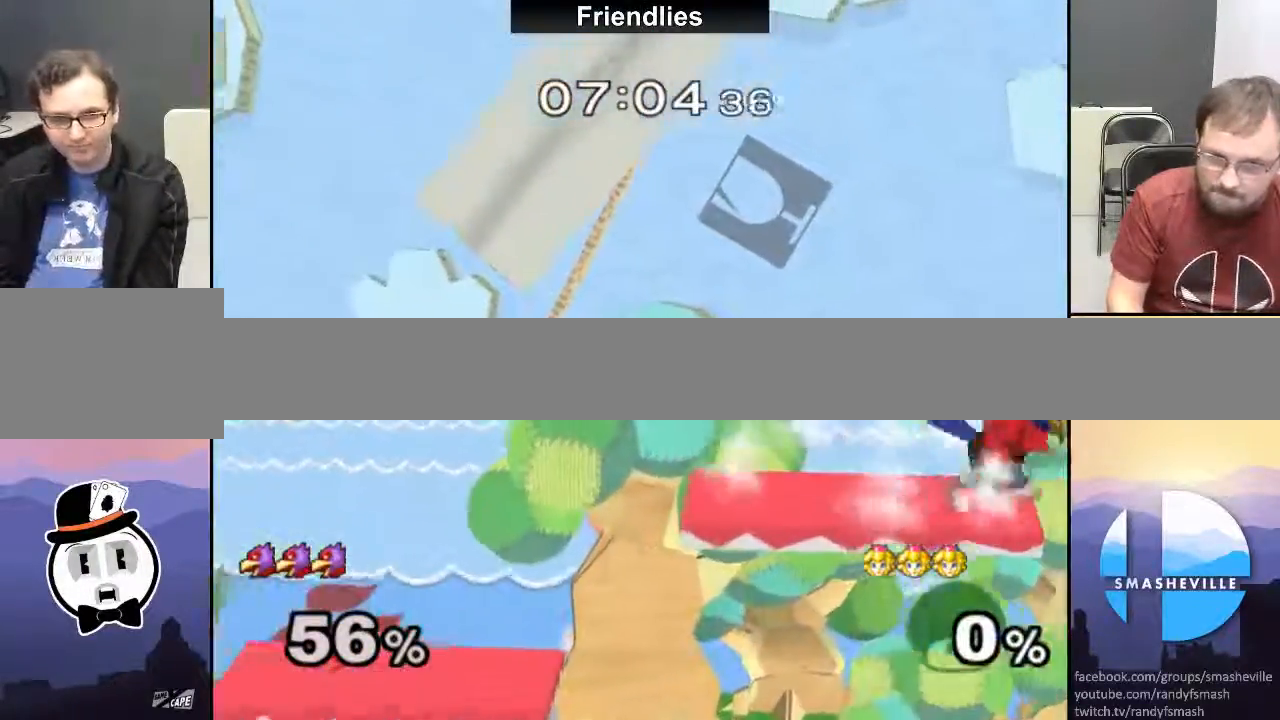
{"buttons": [], "left_stick": "down", "right_stick": "center", "events": [[167, "left_stick", "down"]]}
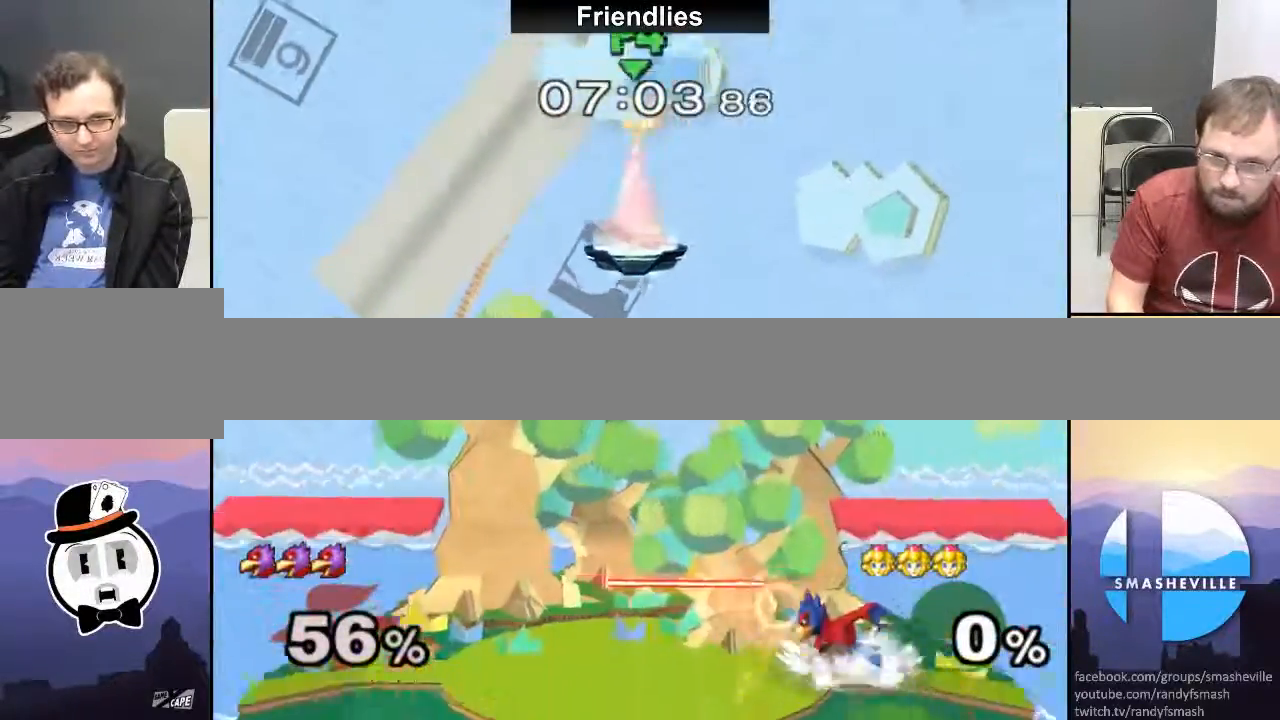
{"buttons": [], "left_stick": "down-right", "right_stick": "down-right", "events": [[400, "left_stick", "down-right"], [500, "right_stick", "down-right"]]}